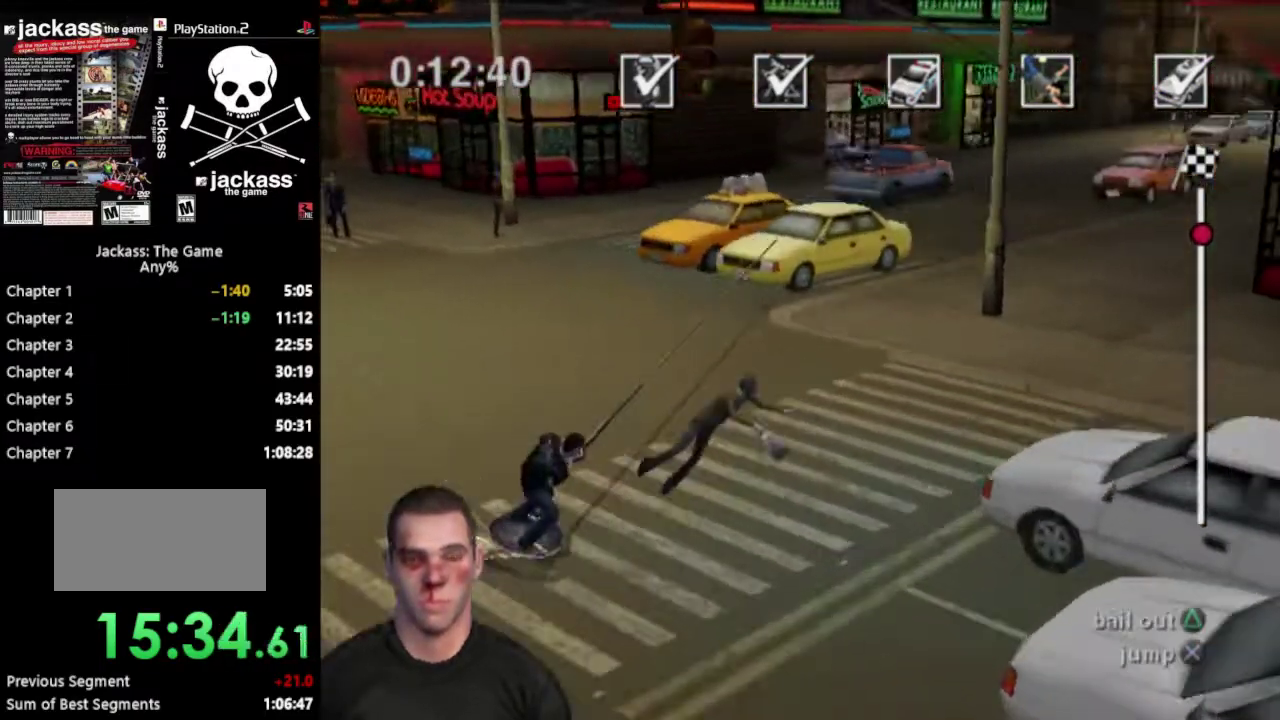
Gameplay with a controller (PlayStation layout); each line is a JSON object with the inputs held at the frame after it. "events" lists button and stick changes between this image and that frame as [ms after this image, input, new state], when the widget could be followed in between. Not read: L3 R3.
{"buttons": ["CROSS"], "events": [[250, "CROSS", "down"]]}
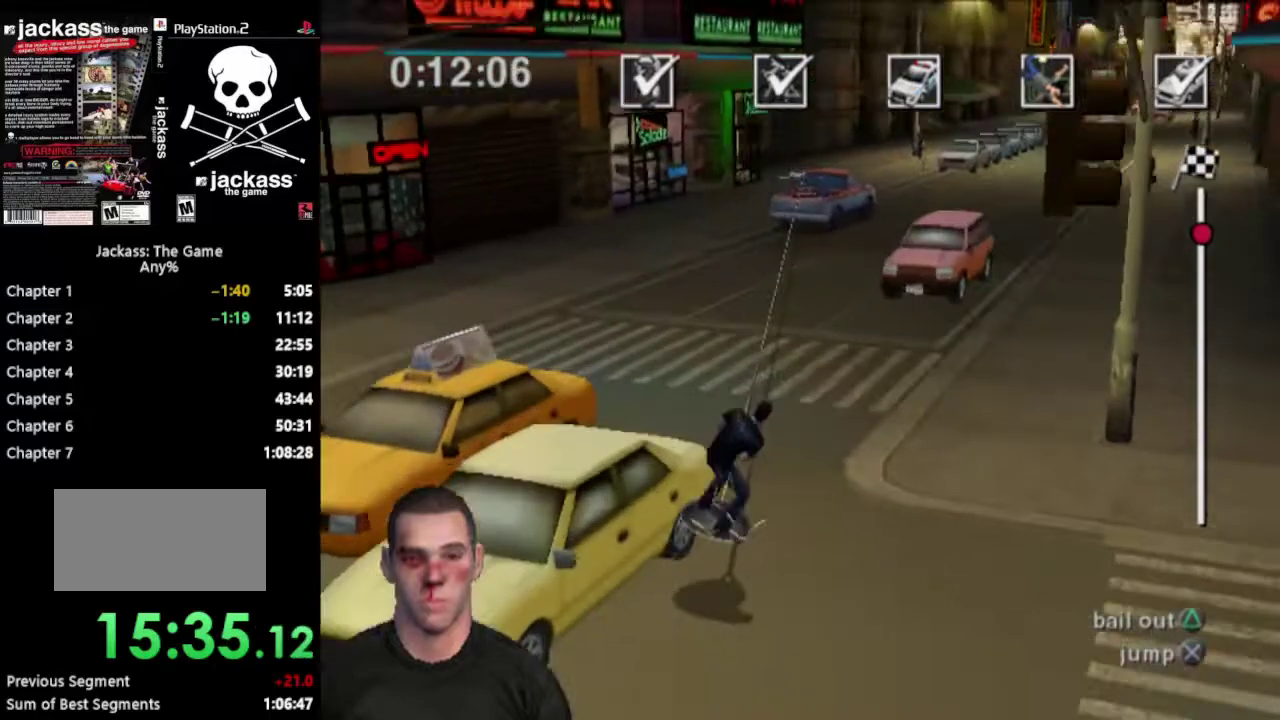
{"buttons": [], "events": [[467, "CROSS", "up"]]}
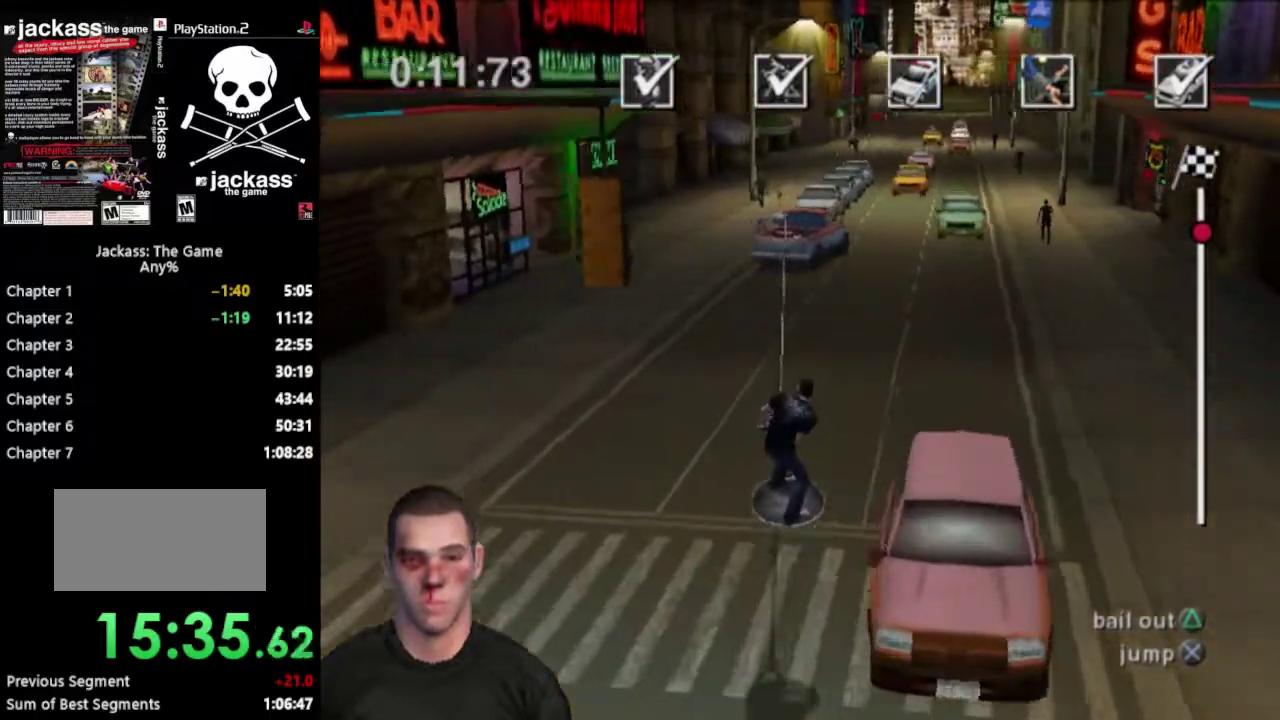
{"buttons": [], "events": []}
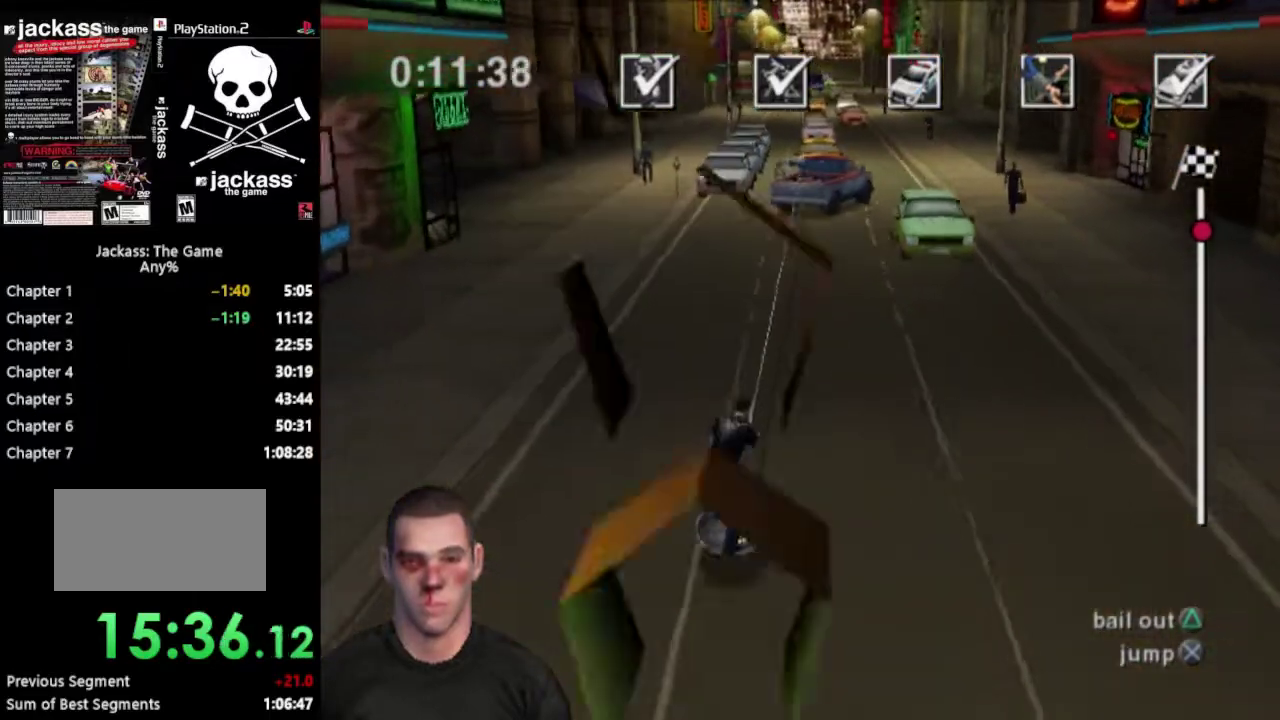
{"buttons": [], "events": []}
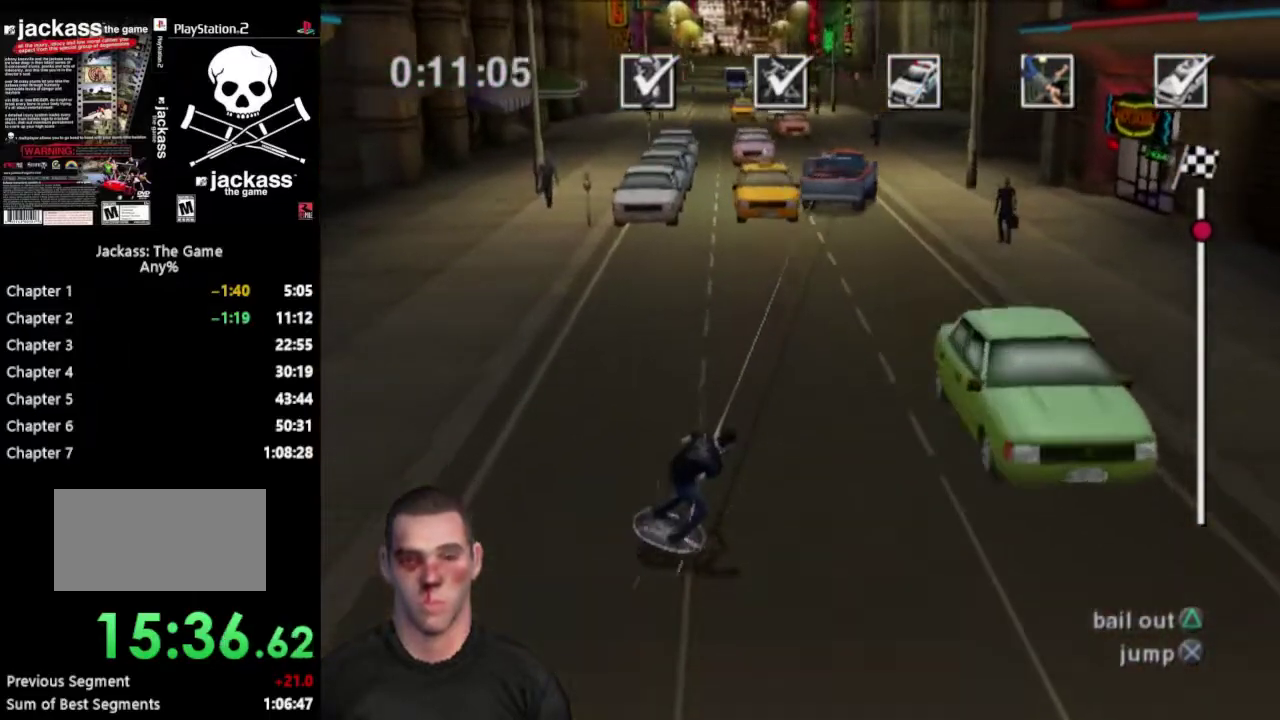
{"buttons": ["CROSS"], "events": [[300, "CROSS", "down"]]}
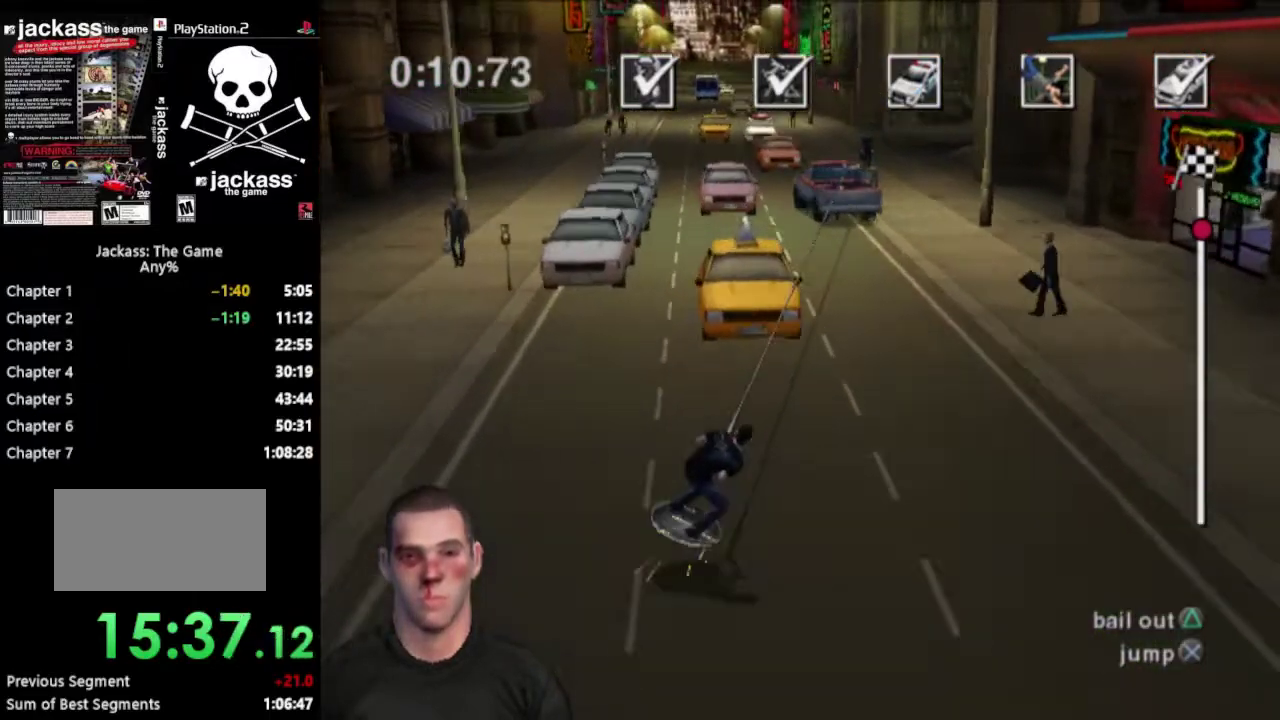
{"buttons": [], "events": [[17, "CROSS", "up"]]}
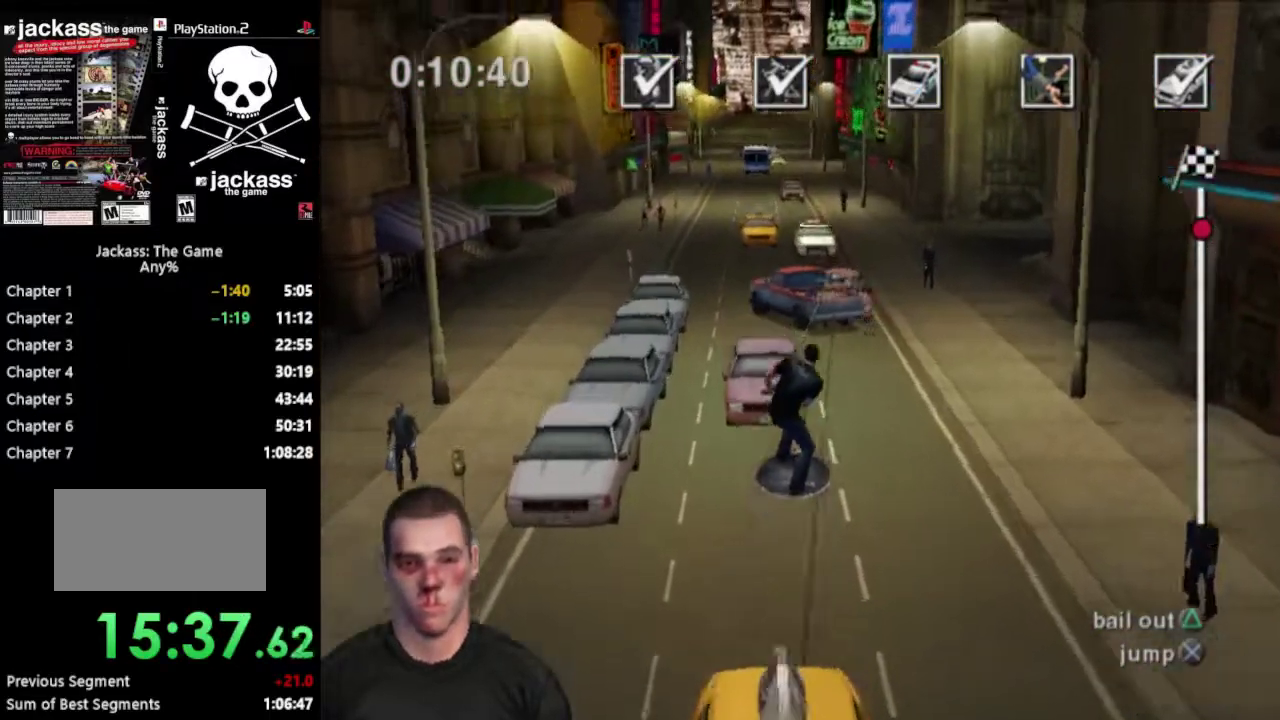
{"buttons": [], "events": []}
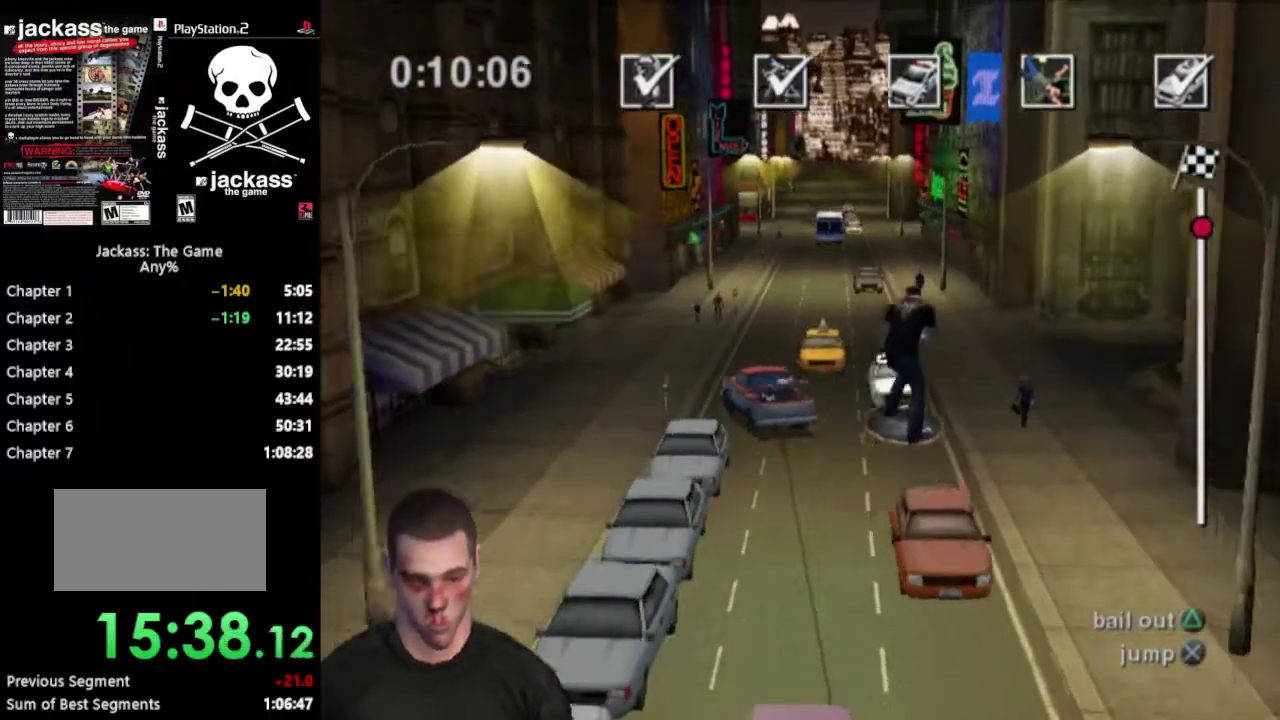
{"buttons": [], "events": []}
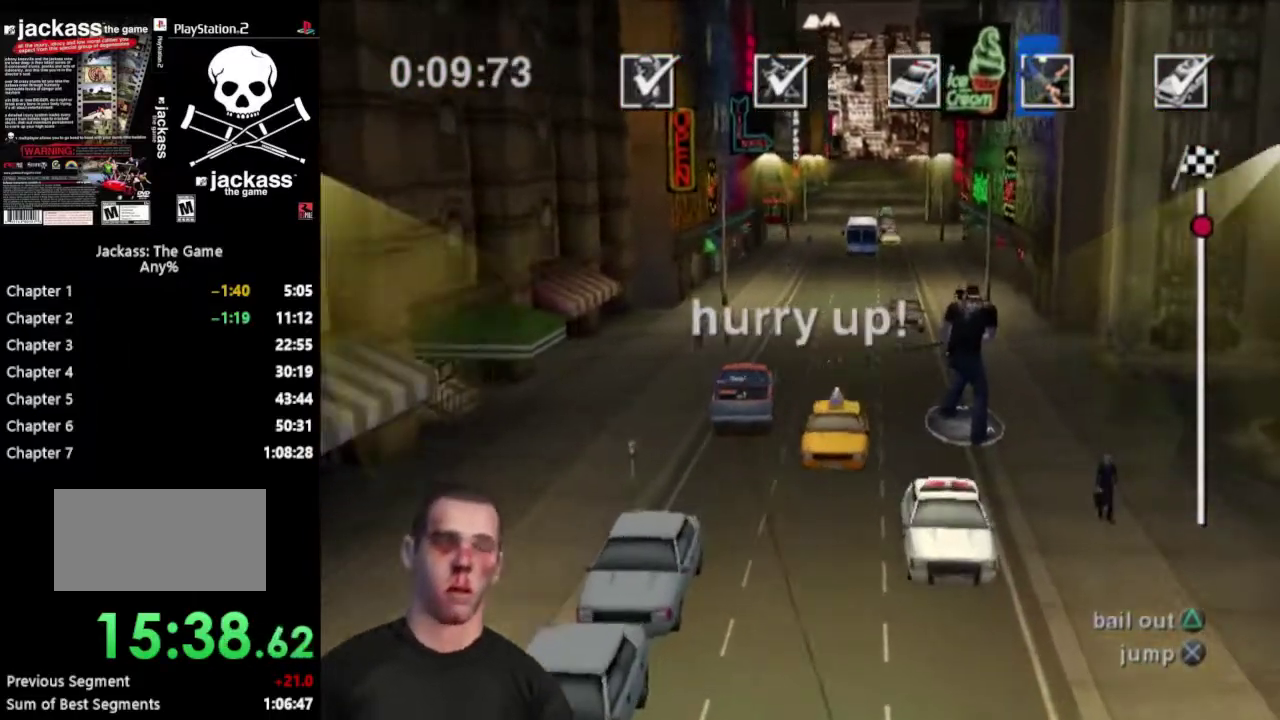
{"buttons": [], "events": []}
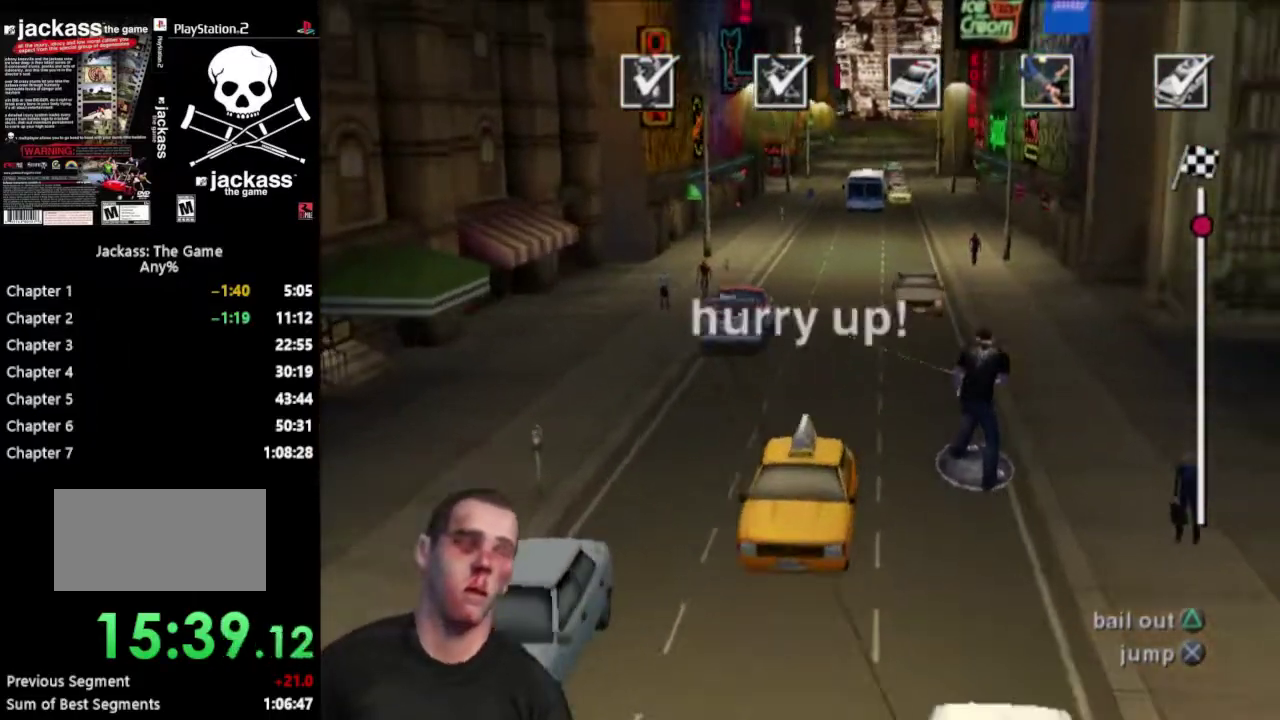
{"buttons": [], "events": []}
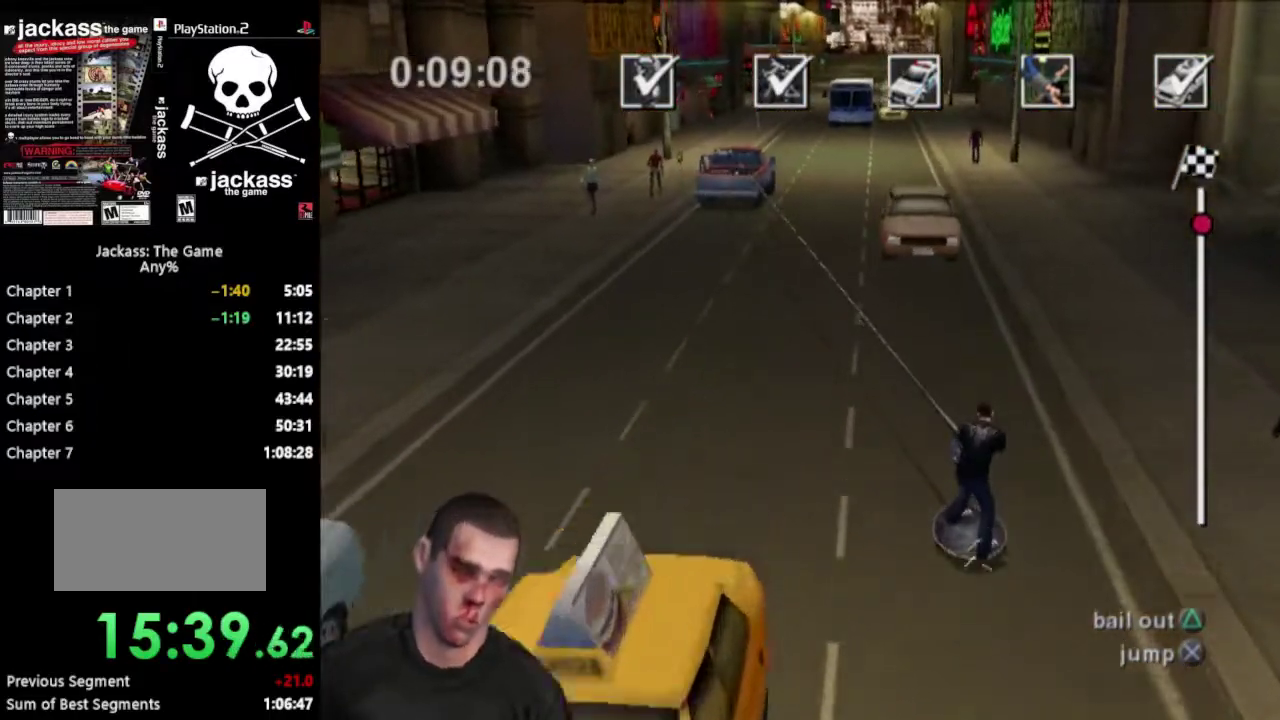
{"buttons": [], "events": [[50, "CROSS", "down"], [200, "CROSS", "up"], [250, "CROSS", "down"], [383, "CROSS", "up"]]}
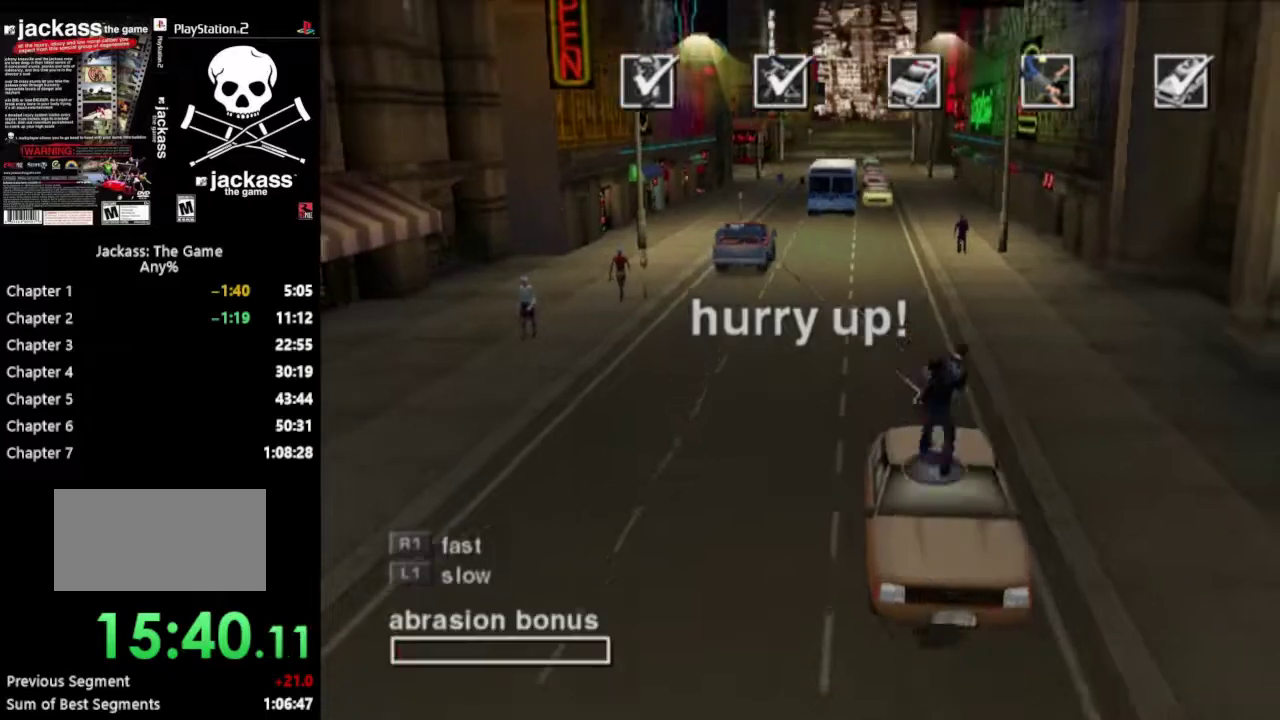
{"buttons": [], "events": []}
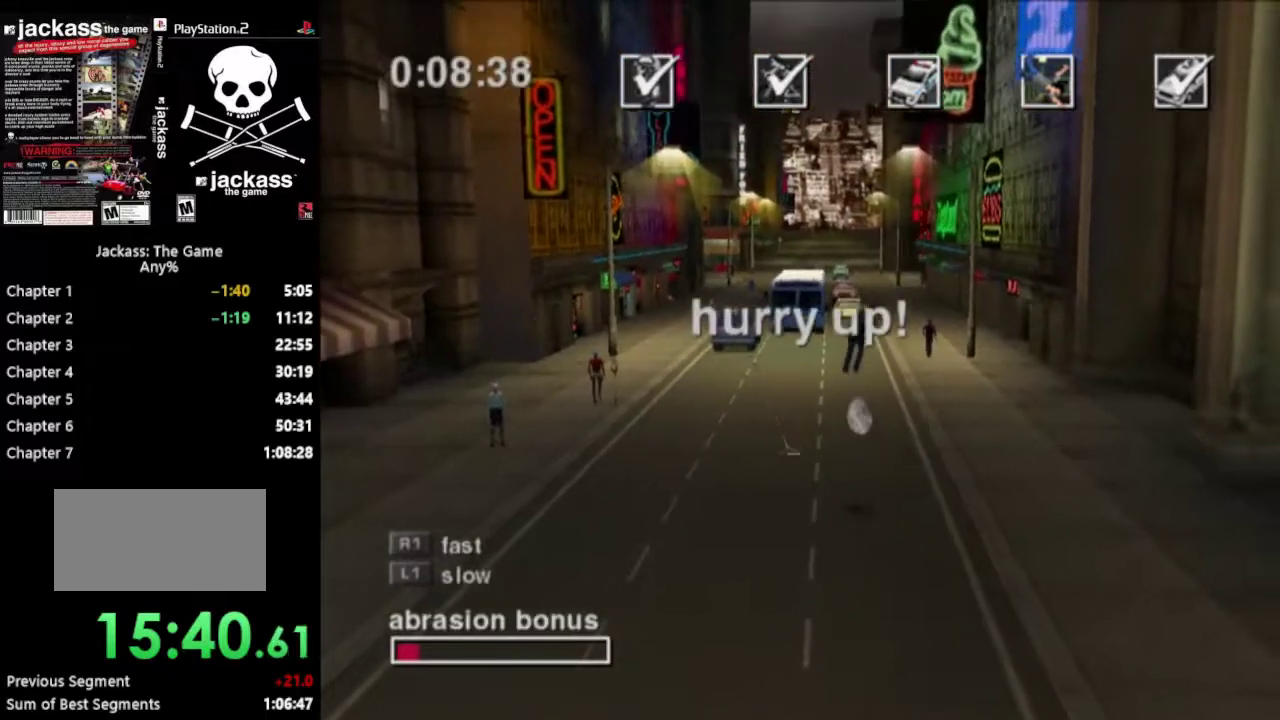
{"buttons": ["TRIANGLE"], "events": [[417, "TRIANGLE", "down"]]}
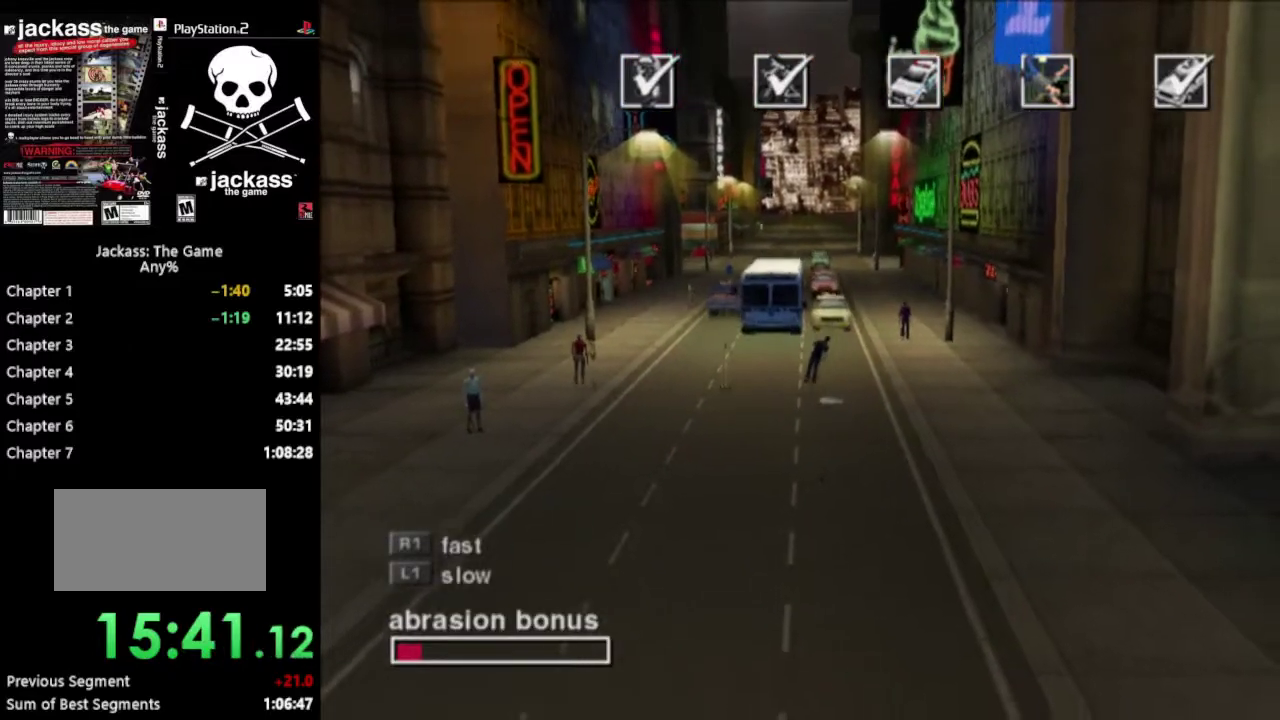
{"buttons": [], "events": [[50, "TRIANGLE", "up"]]}